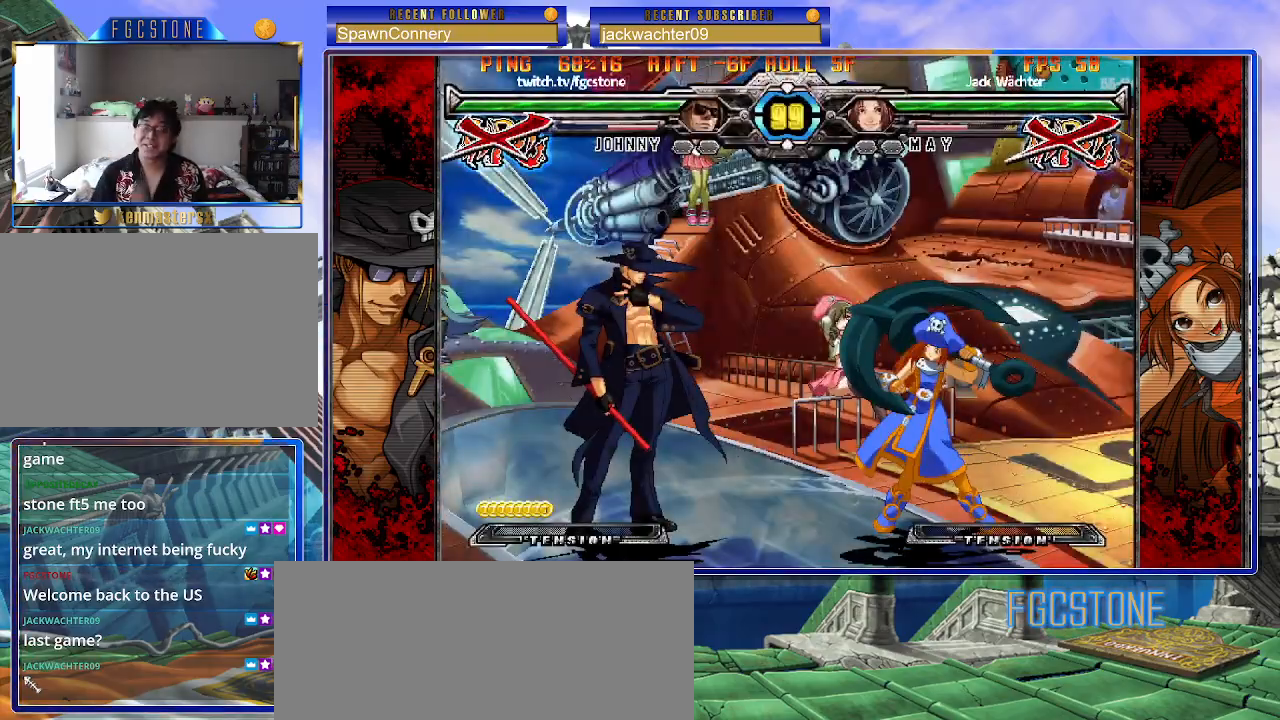
Gameplay with a controller (arcade stick); each line is a JSON object with the inputs held at the frame after it. "events" lists button and stick changes between this image and that frame as [ms after this image, input, new state], when the widget could be followed in between. Not read: L3 R3.
{"buttons": [], "left_stick": "left", "events": [[333, "left_stick", "left"]]}
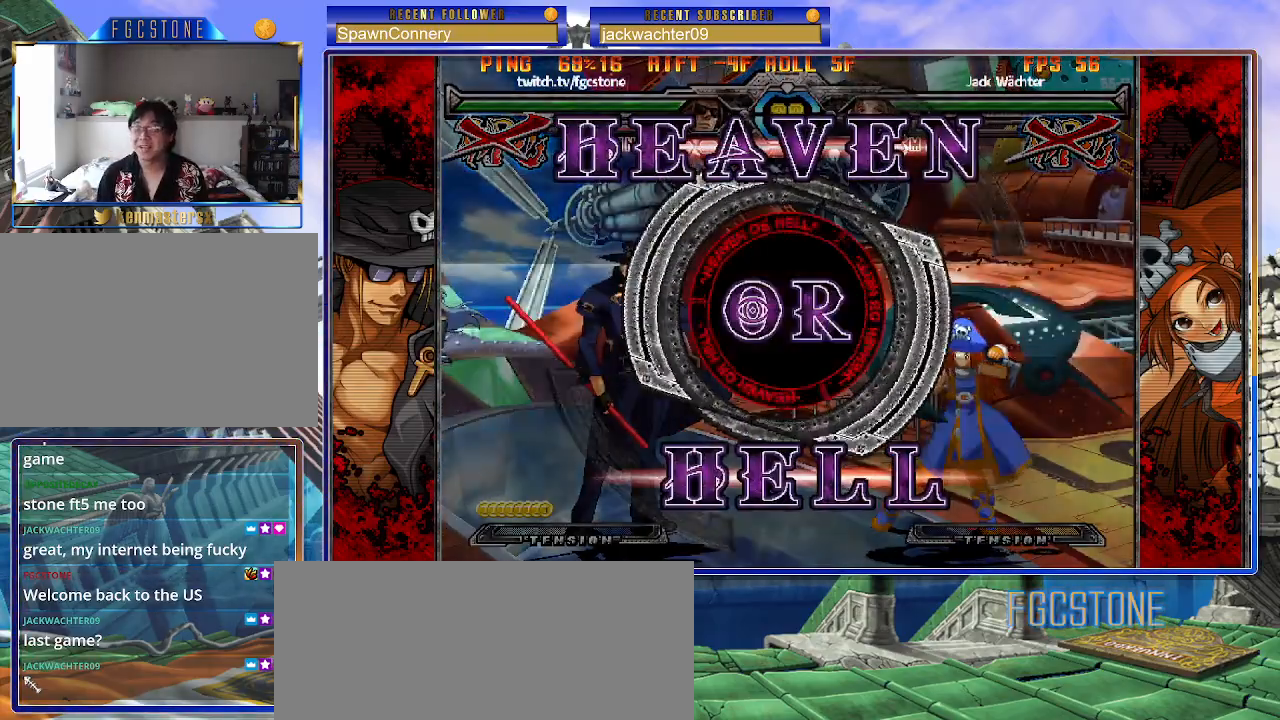
{"buttons": [], "left_stick": "left", "events": []}
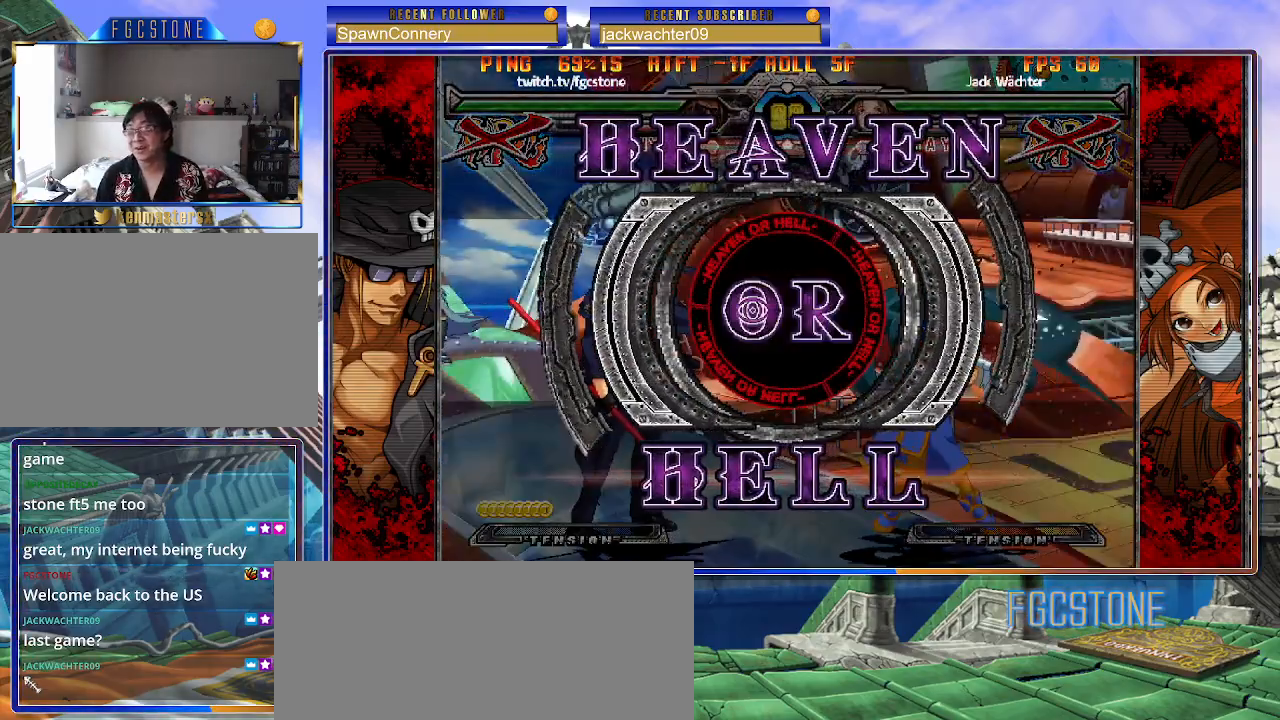
{"buttons": [], "left_stick": "right", "events": [[300, "left_stick", "center"], [383, "left_stick", "right"]]}
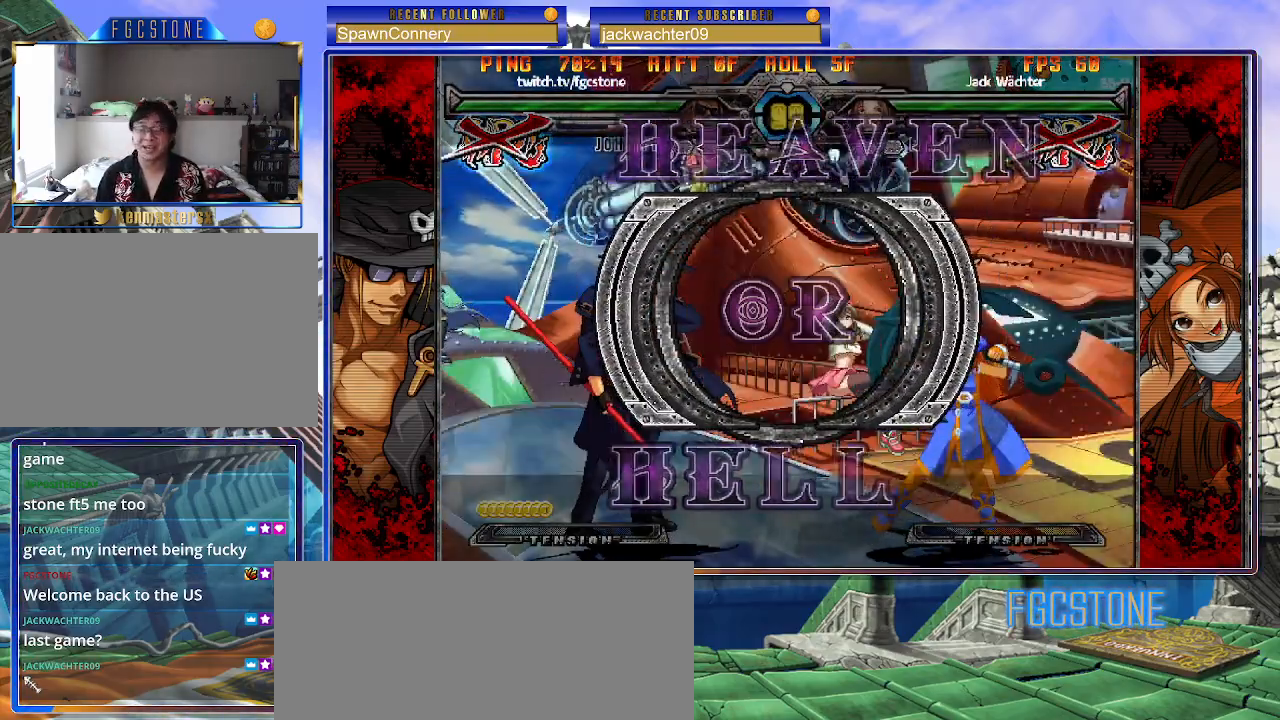
{"buttons": [], "left_stick": "left", "events": [[67, "left_stick", "center"], [150, "left_stick", "left"]]}
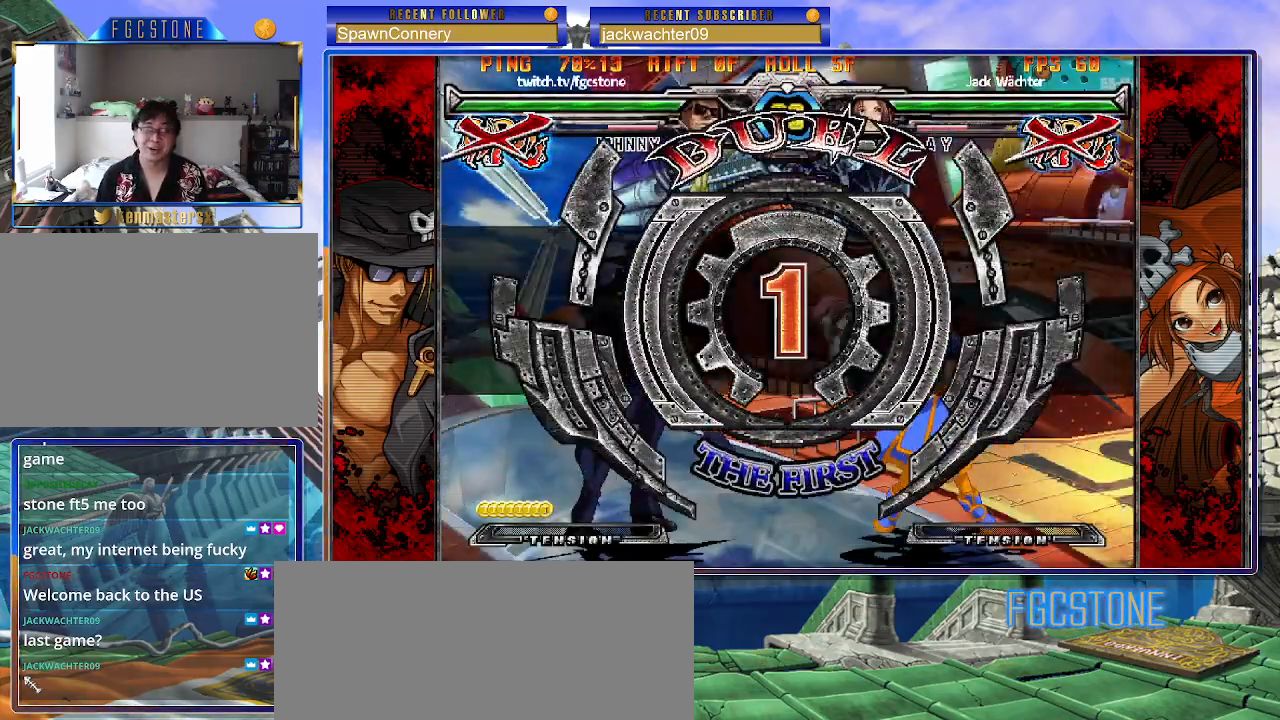
{"buttons": [], "left_stick": "center", "events": [[383, "left_stick", "center"]]}
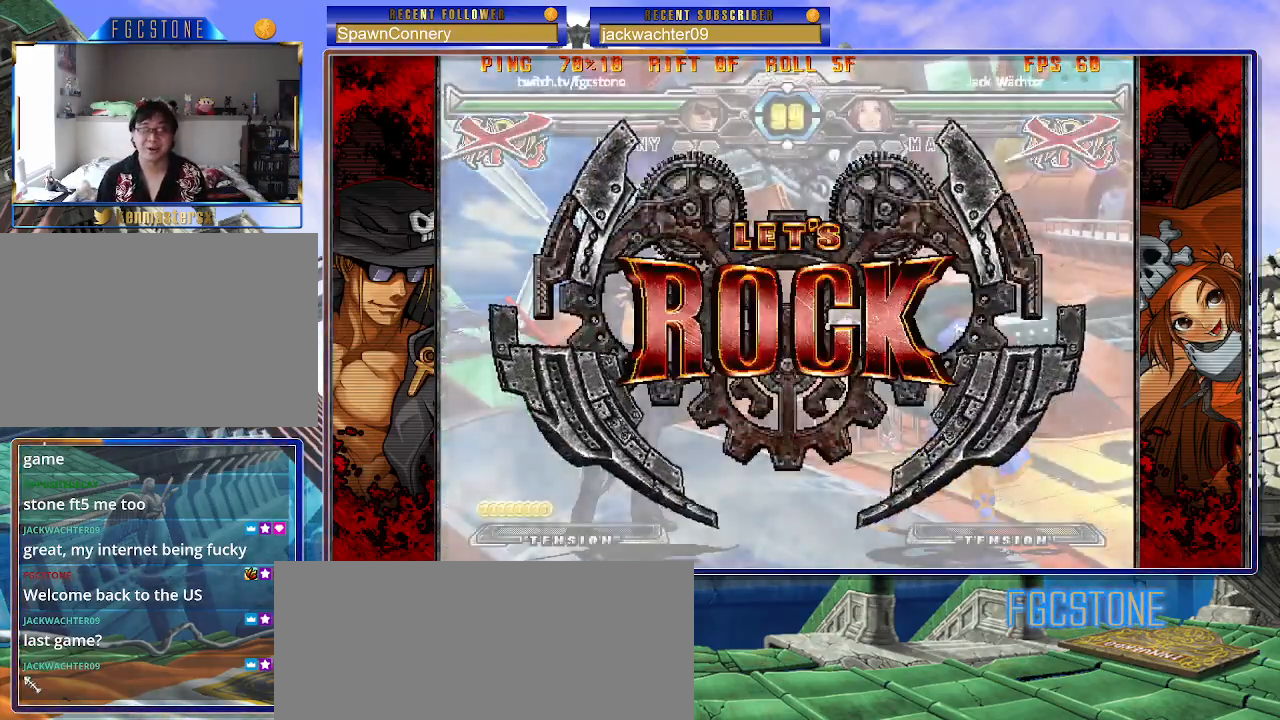
{"buttons": [], "left_stick": "center", "events": []}
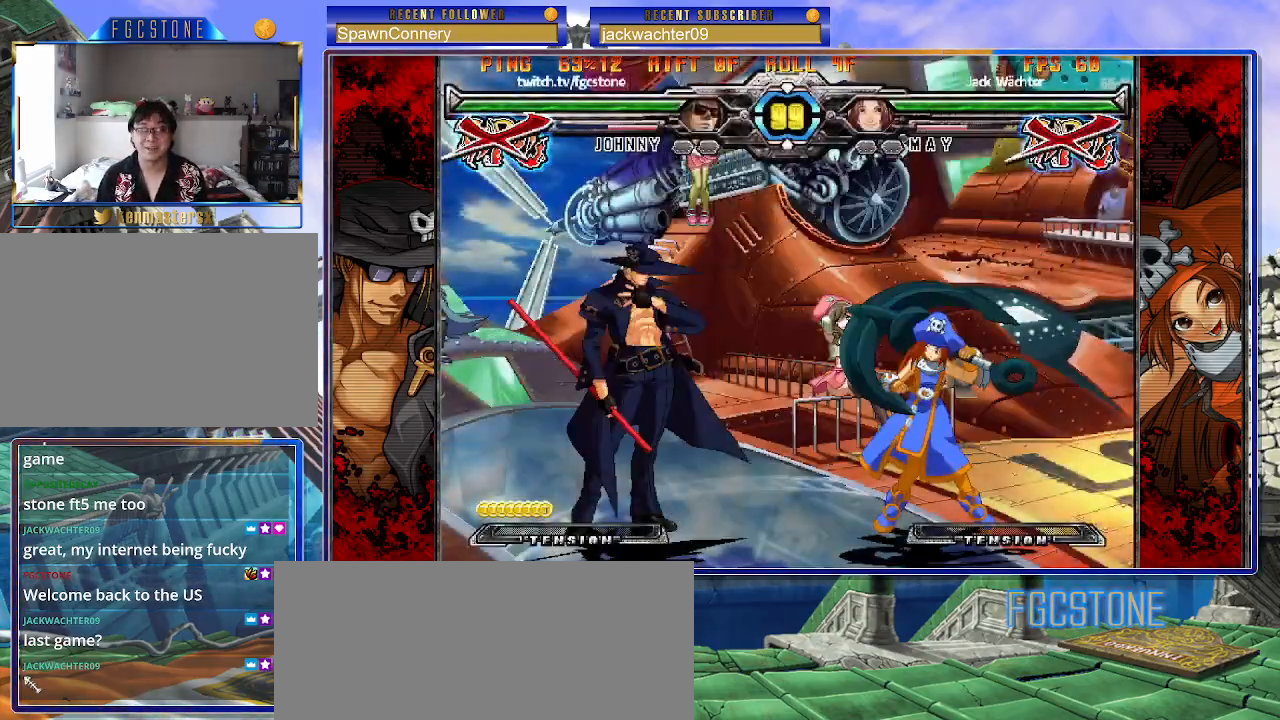
{"buttons": [], "left_stick": "left", "events": [[50, "left_stick", "up"], [200, "left_stick", "left"]]}
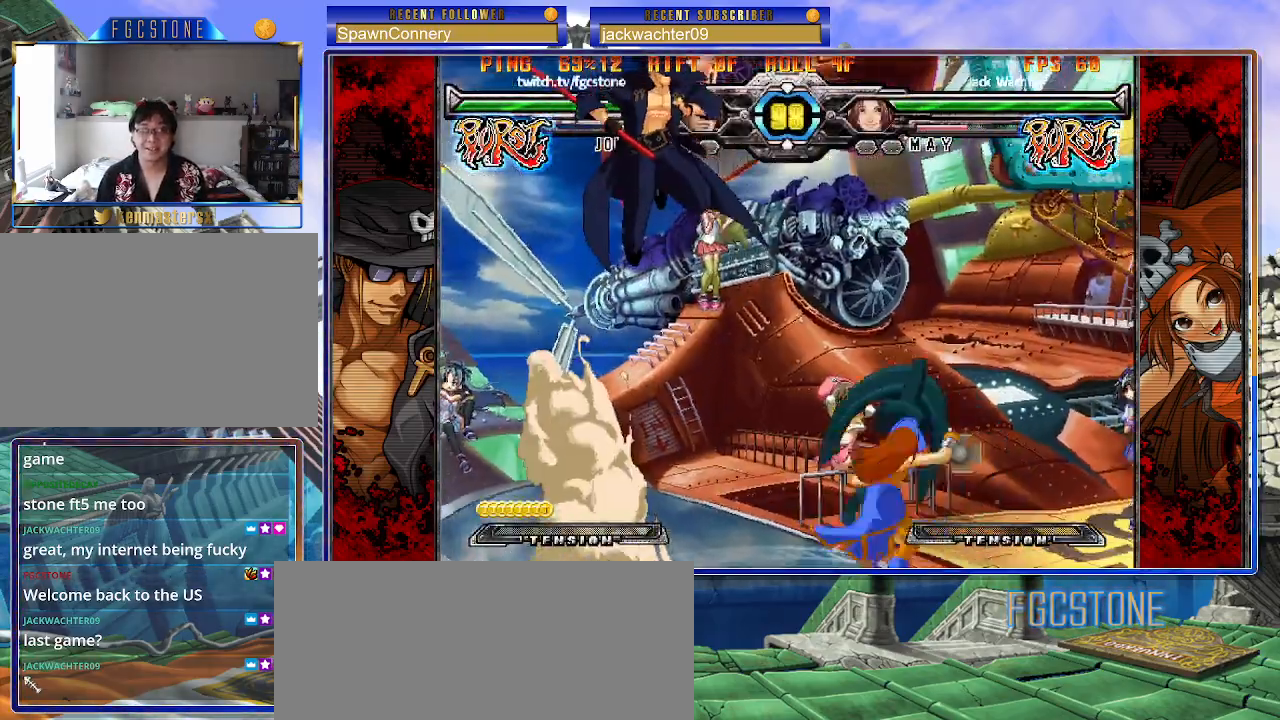
{"buttons": ["HS"], "left_stick": "center", "events": [[133, "HS", "down"], [283, "HS", "up"], [333, "left_stick", "down"], [400, "left_stick", "right"], [467, "HS", "down"], [483, "left_stick", "center"]]}
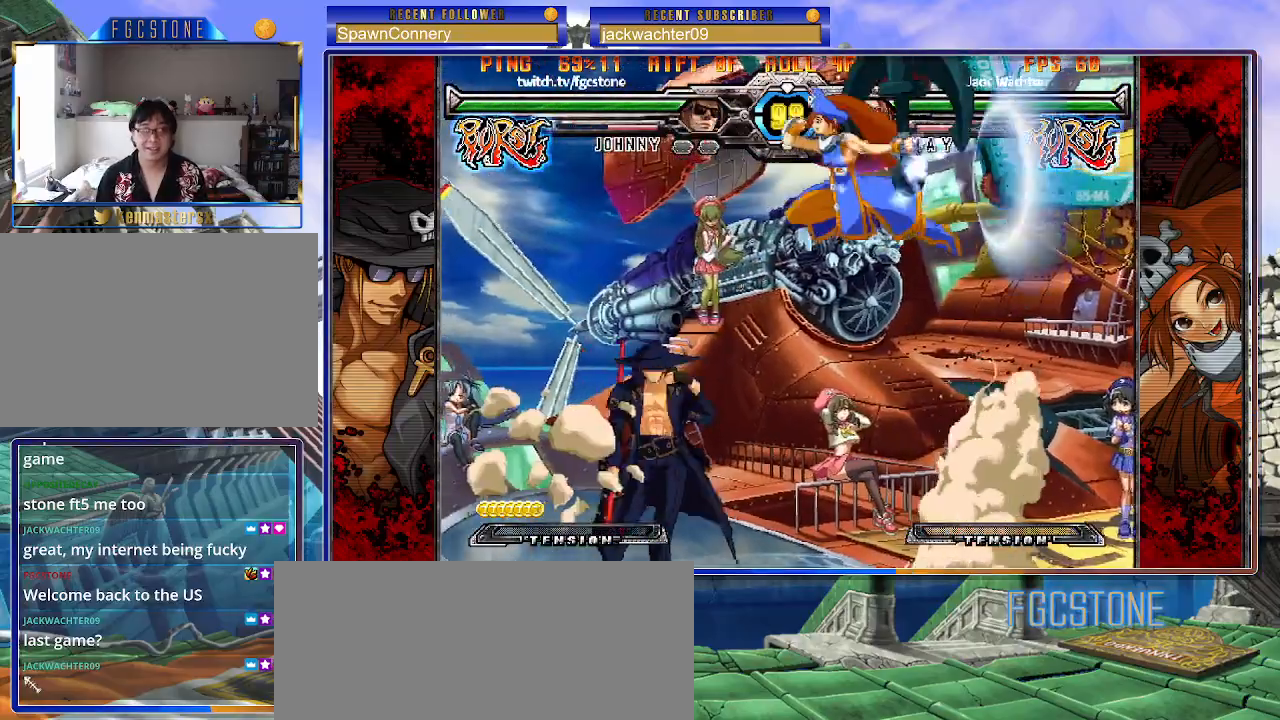
{"buttons": [], "left_stick": "right", "events": [[33, "HS", "up"], [167, "left_stick", "right"], [233, "left_stick", "center"], [300, "left_stick", "right"]]}
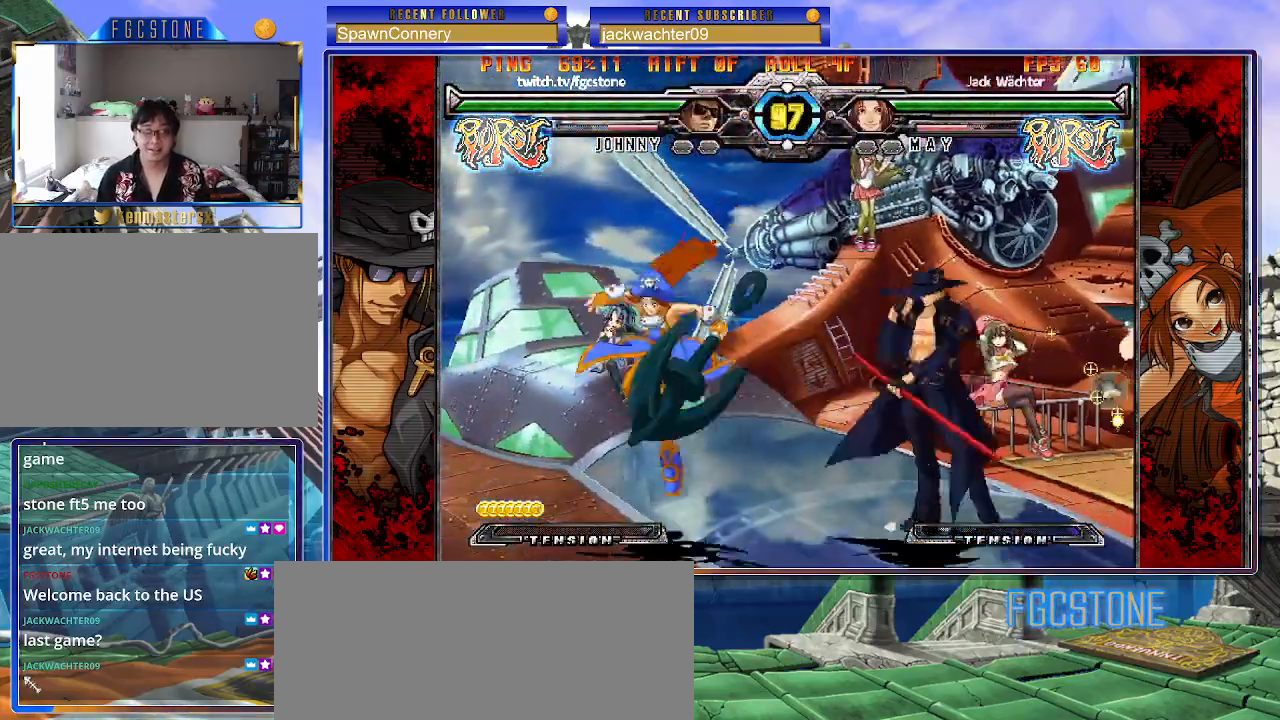
{"buttons": ["K"], "left_stick": "center", "events": [[17, "HS", "down"], [150, "HS", "up"], [200, "left_stick", "down"], [300, "left_stick", "left"], [350, "left_stick", "center"], [367, "K", "down"]]}
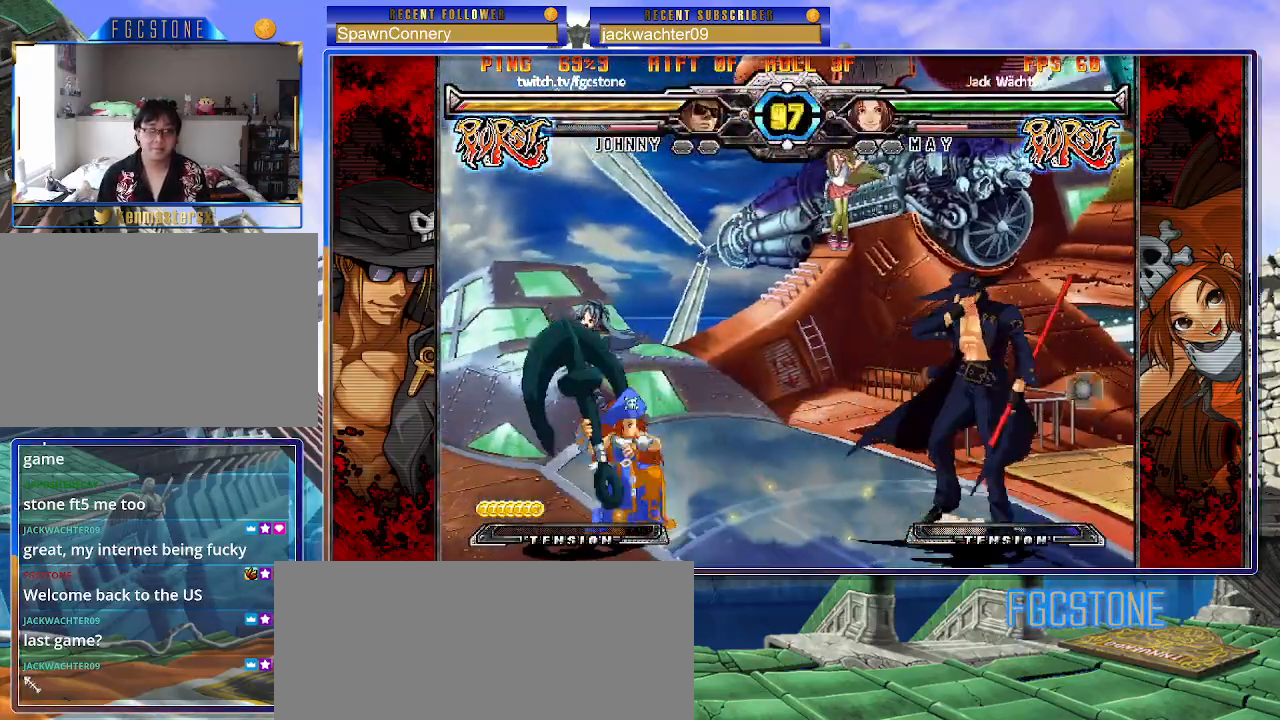
{"buttons": [], "left_stick": "down-right"}
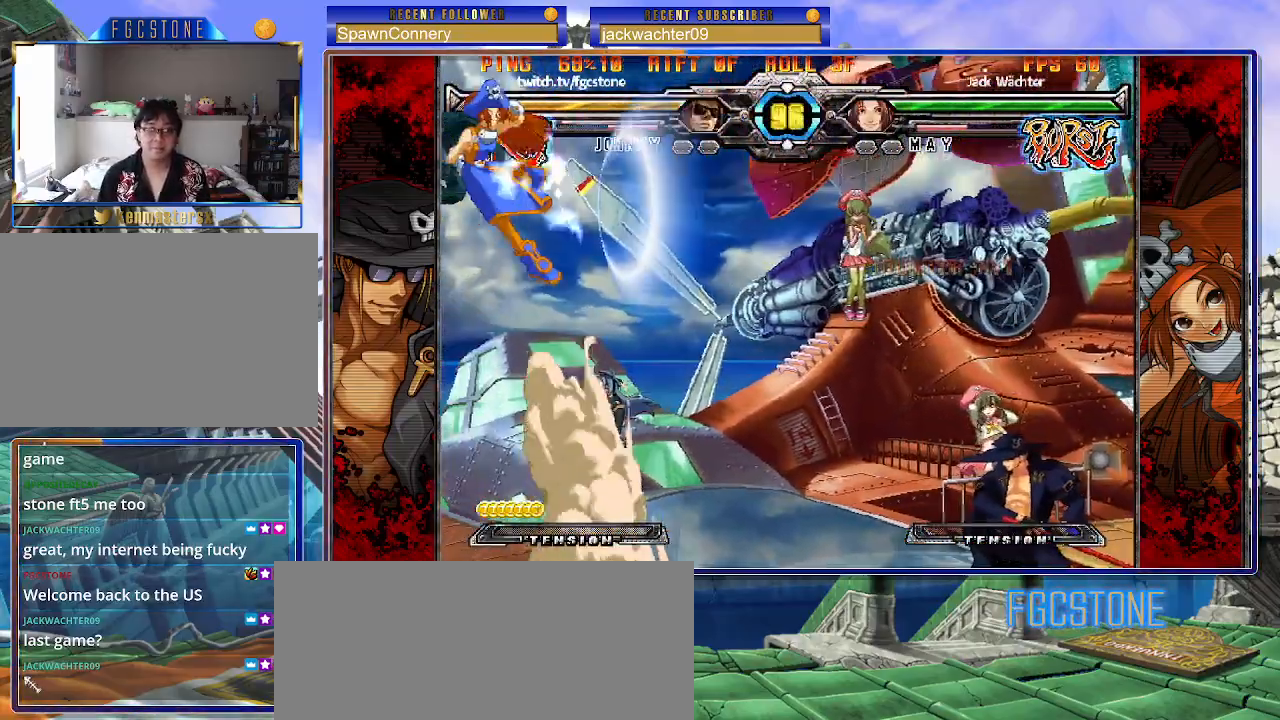
{"buttons": [], "left_stick": "left", "events": [[33, "left_stick", "down-left"], [150, "HS", "down"], [167, "left_stick", "center"], [217, "HS", "up"], [383, "left_stick", "left"], [450, "left_stick", "center"], [500, "left_stick", "left"]]}
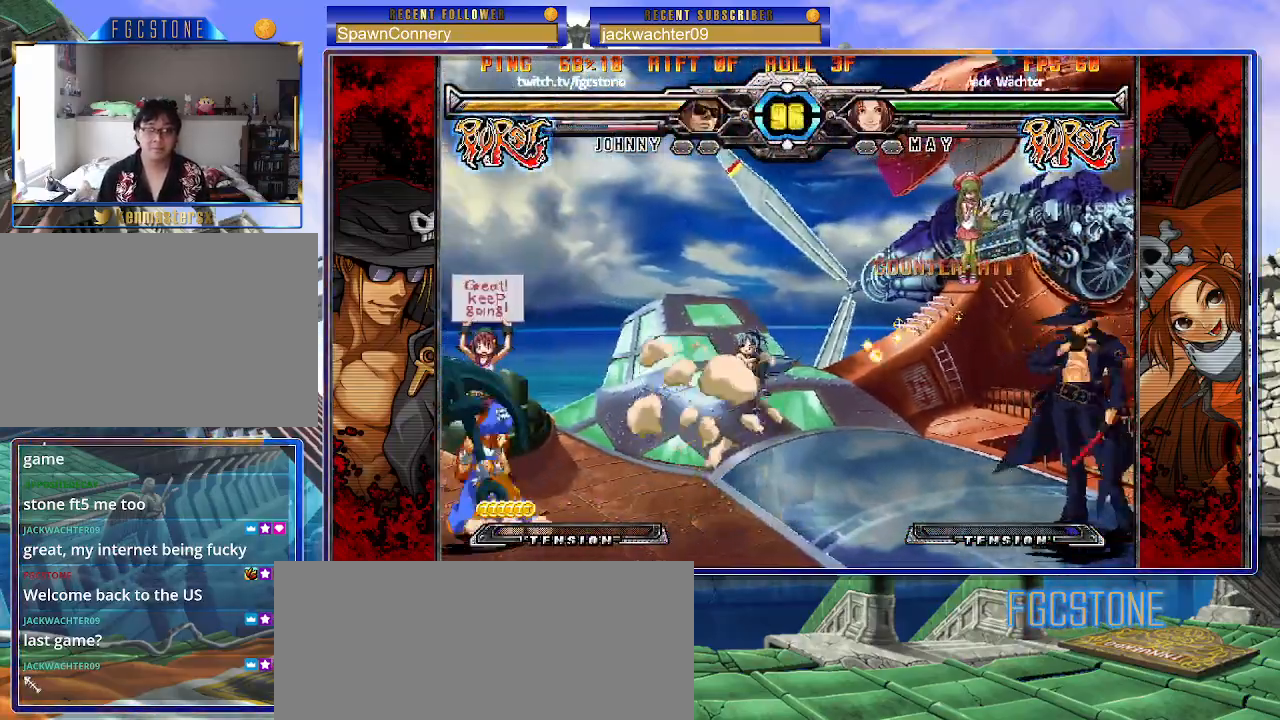
{"buttons": [], "left_stick": "down", "events": [[217, "K", "down"], [267, "K", "up"], [350, "left_stick", "center"], [400, "left_stick", "down"]]}
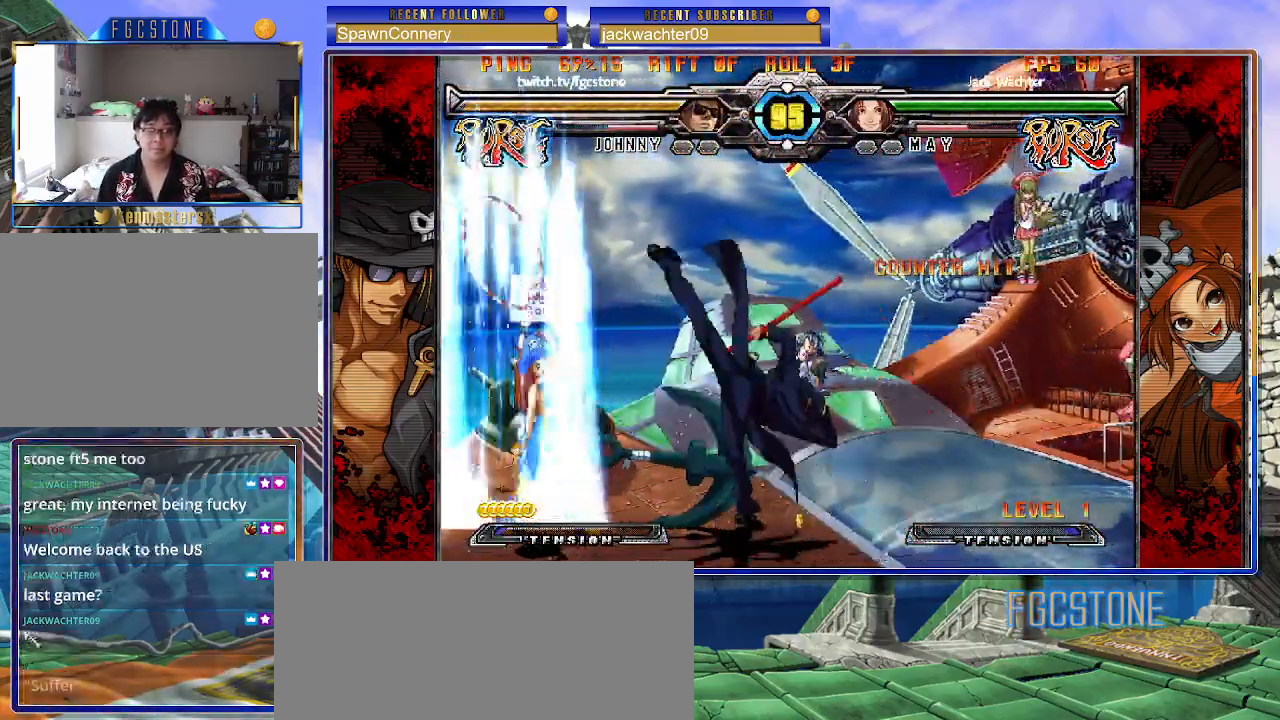
{"buttons": [], "left_stick": "right", "events": [[33, "left_stick", "left"], [83, "left_stick", "center"], [133, "left_stick", "right"]]}
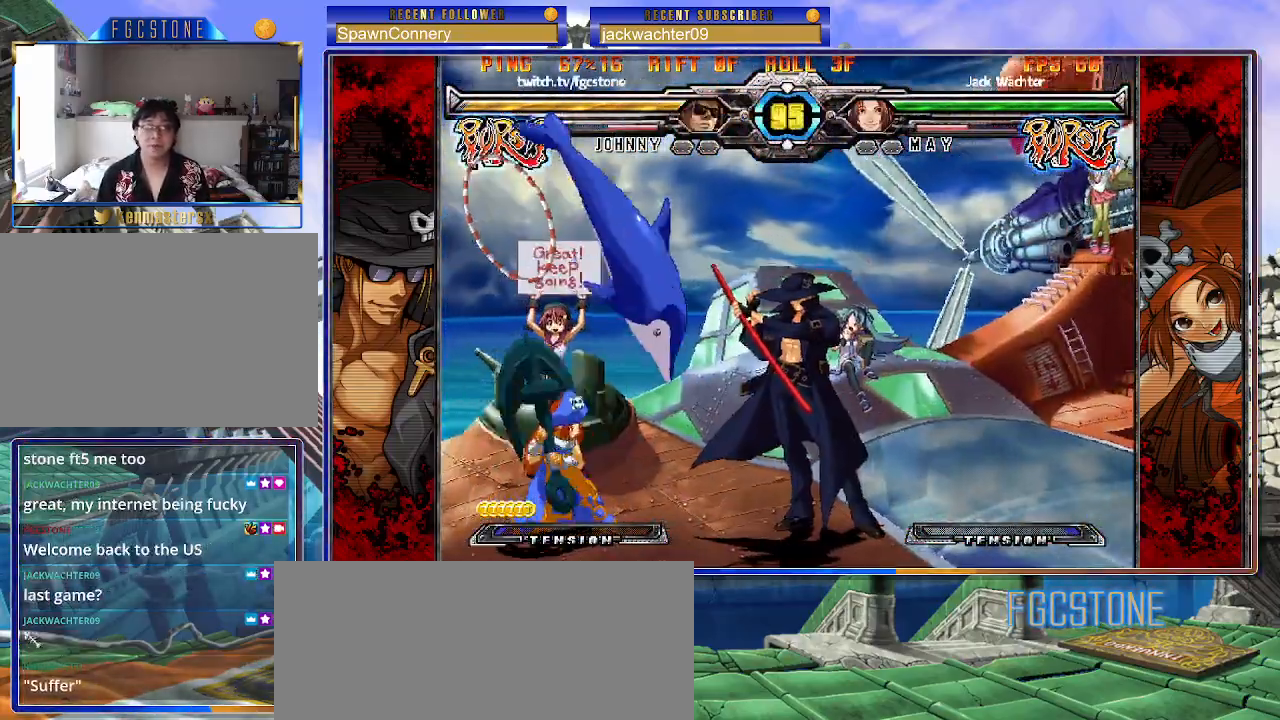
{"buttons": [], "left_stick": "down-right", "events": [[250, "left_stick", "down-right"], [300, "D", "down"], [300, "HS", "down"], [400, "HS", "up"], [417, "D", "up"]]}
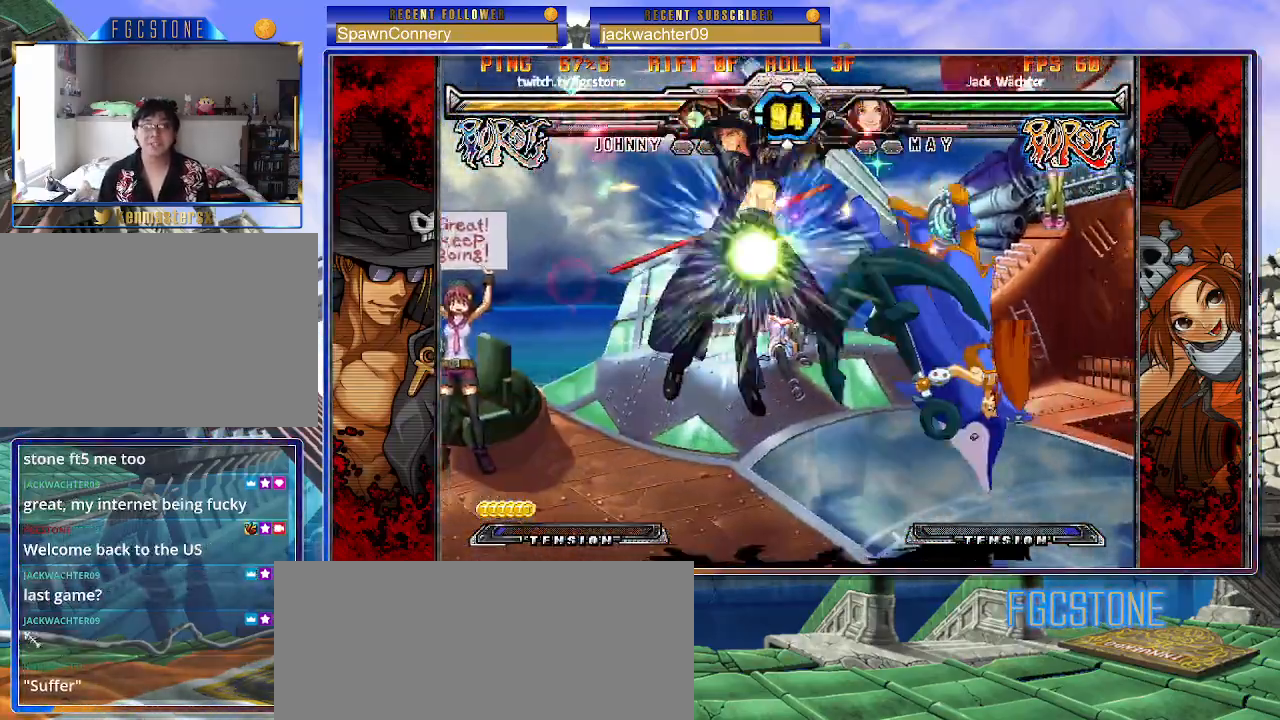
{"buttons": [], "left_stick": "center", "events": [[383, "left_stick", "center"]]}
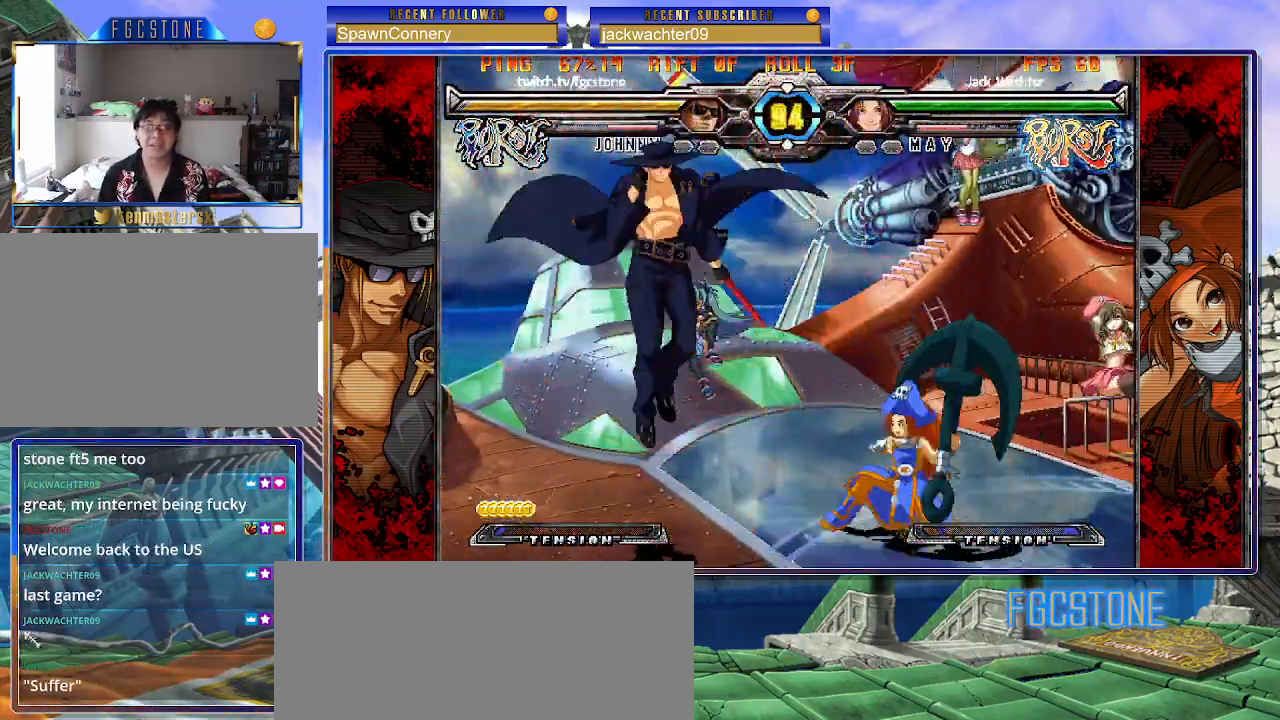
{"buttons": [], "left_stick": "down-left", "events": [[33, "left_stick", "down-left"], [183, "HS", "down"], [283, "HS", "up"]]}
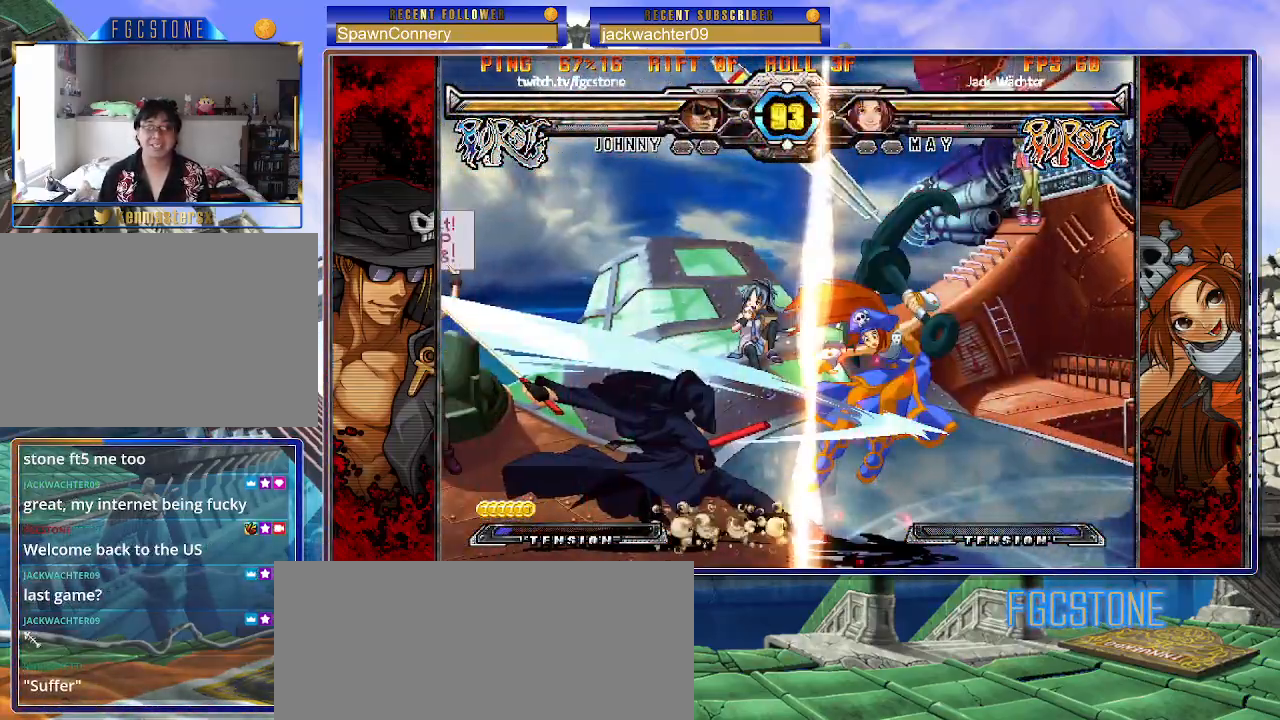
{"buttons": [], "left_stick": "right", "events": [[200, "left_stick", "center"], [500, "left_stick", "right"]]}
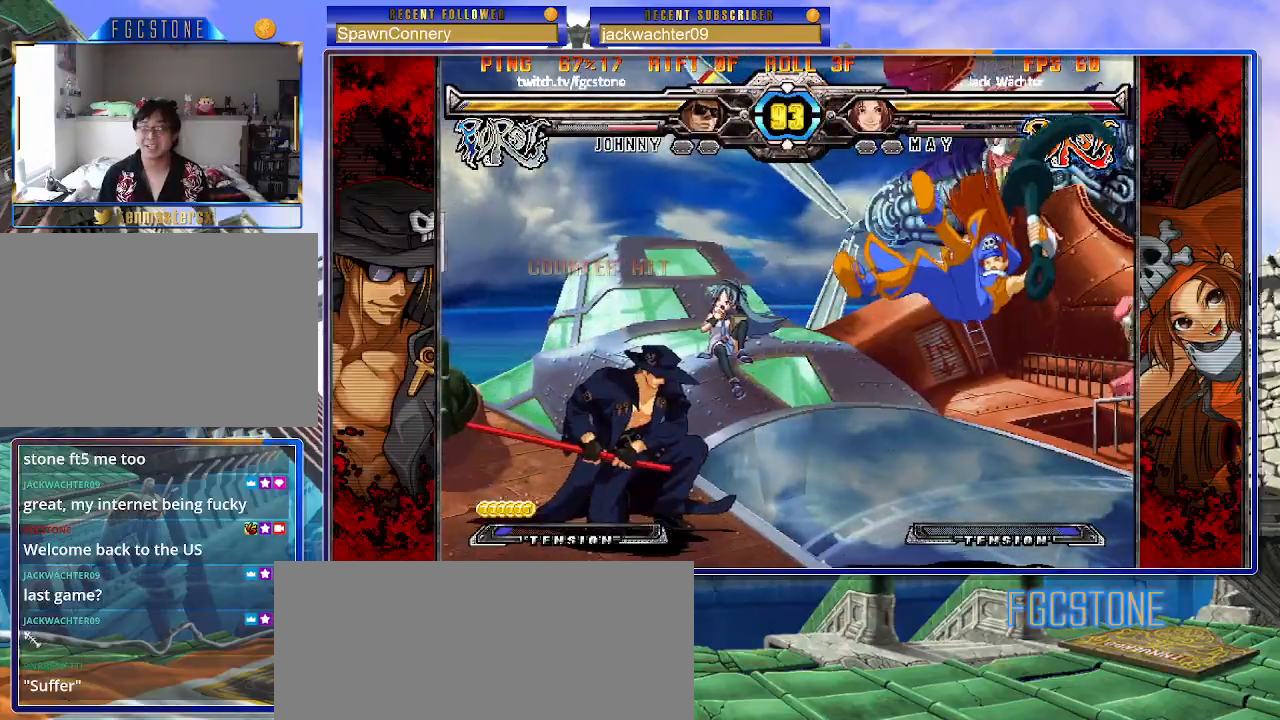
{"buttons": [], "left_stick": "down", "events": [[67, "left_stick", "center"], [150, "left_stick", "right"], [433, "left_stick", "down"]]}
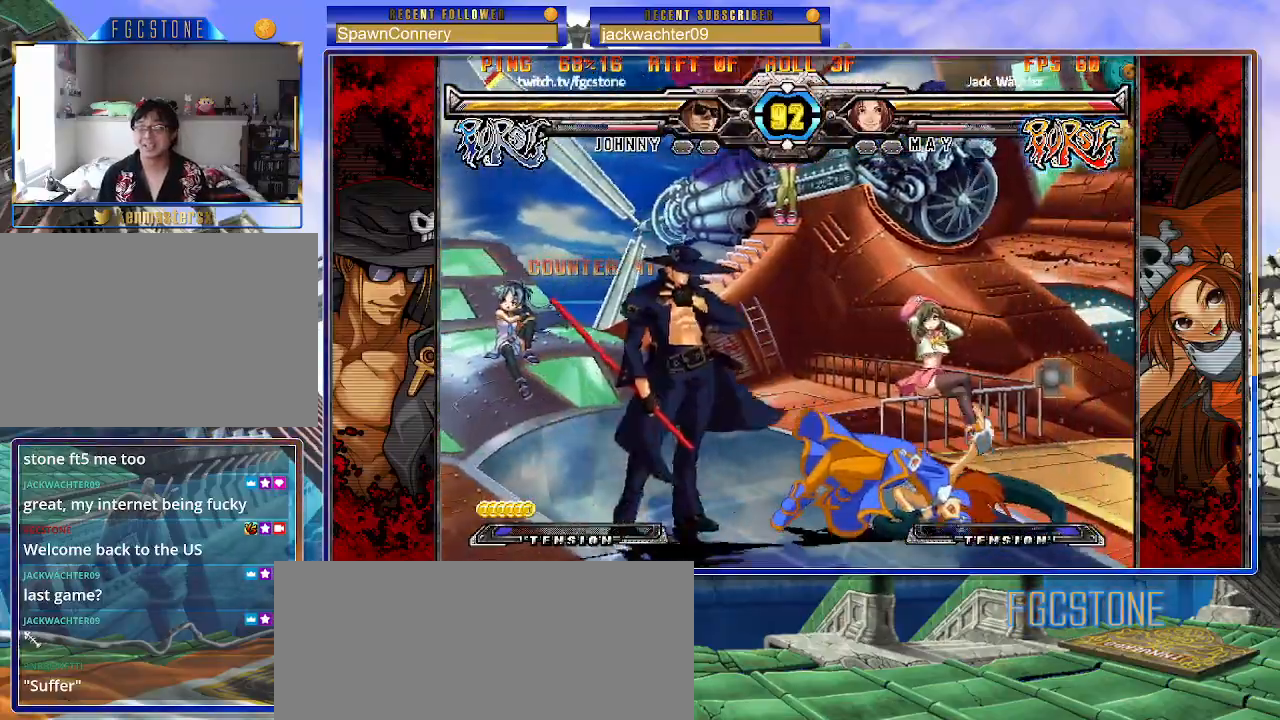
{"buttons": [], "left_stick": "right", "events": [[33, "left_stick", "left"], [67, "HS", "down"], [100, "left_stick", "center"], [133, "HS", "up"], [283, "left_stick", "right"], [350, "left_stick", "center"], [417, "left_stick", "right"]]}
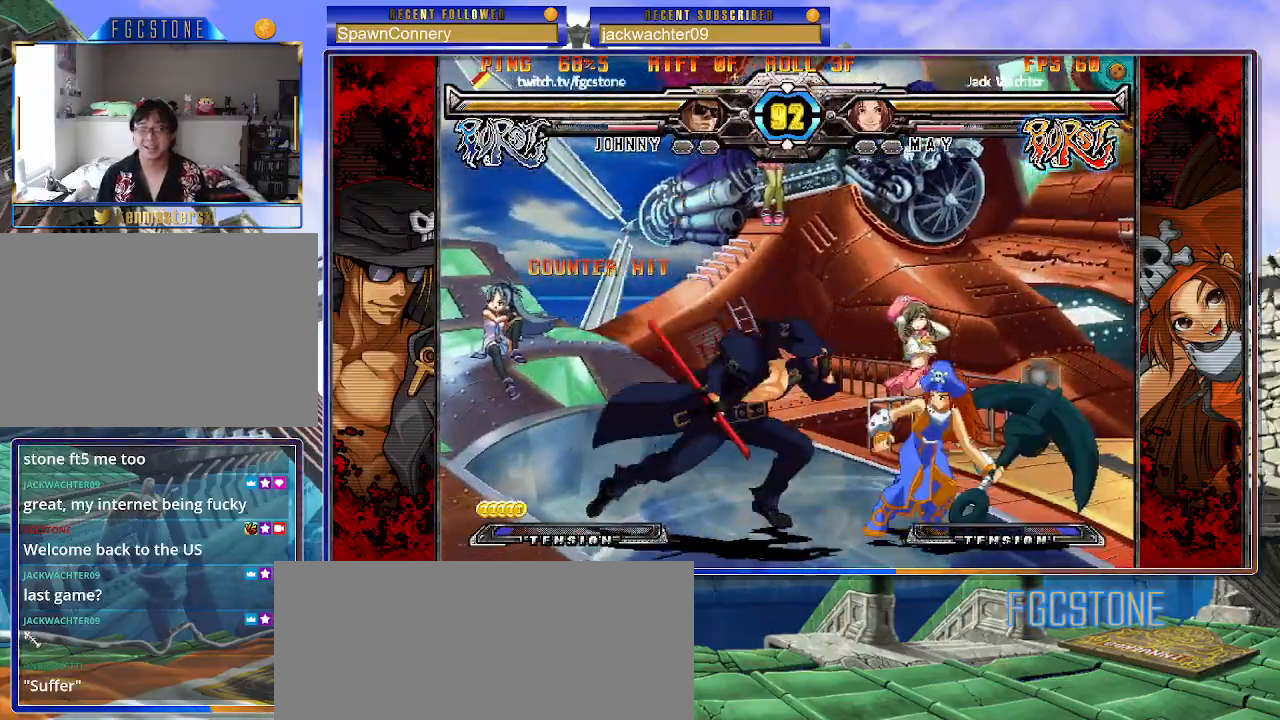
{"buttons": [], "left_stick": "center", "events": [[33, "left_stick", "up-right"], [150, "K", "down"], [200, "K", "up"], [350, "left_stick", "center"]]}